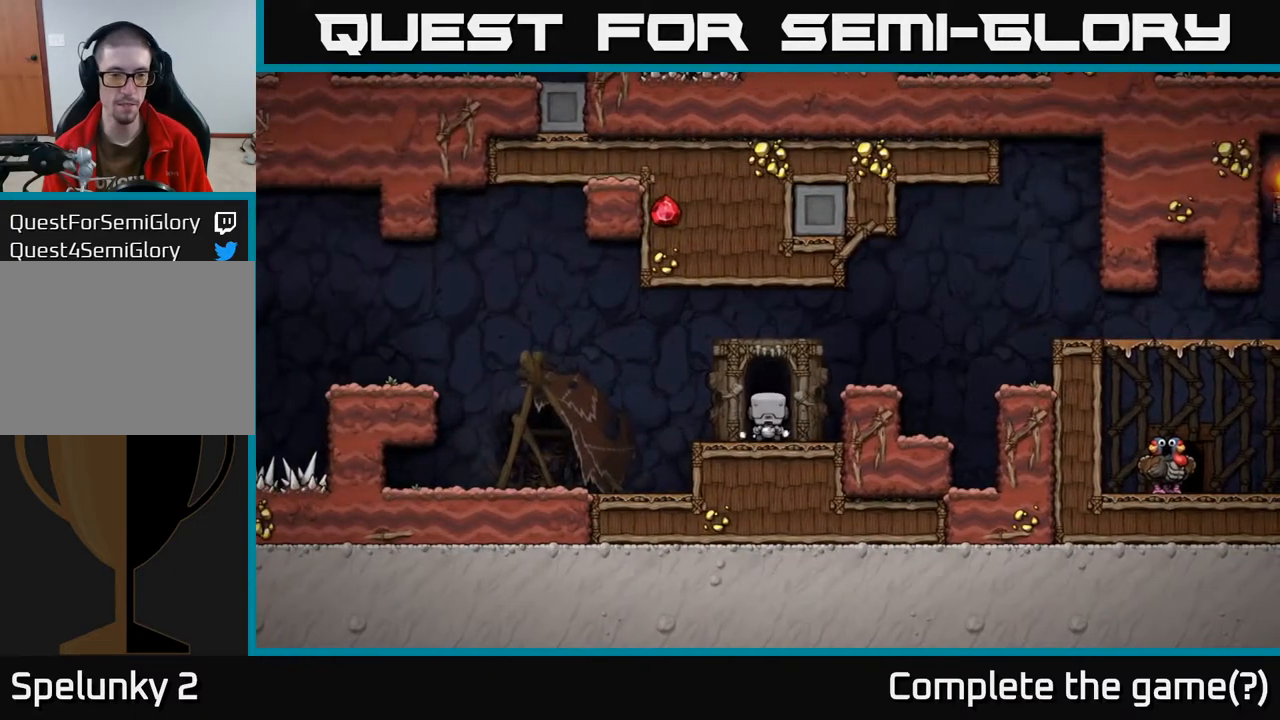
Gameplay with a controller (Xbox layout); each line is a JSON object with the inputs held at the frame after it. "events" lists button and stick changes between this image and that frame as [ms after this image, input, new state], when the widget could be followed in between.
{"buttons": [], "left_stick": "center", "right_stick": "center", "events": []}
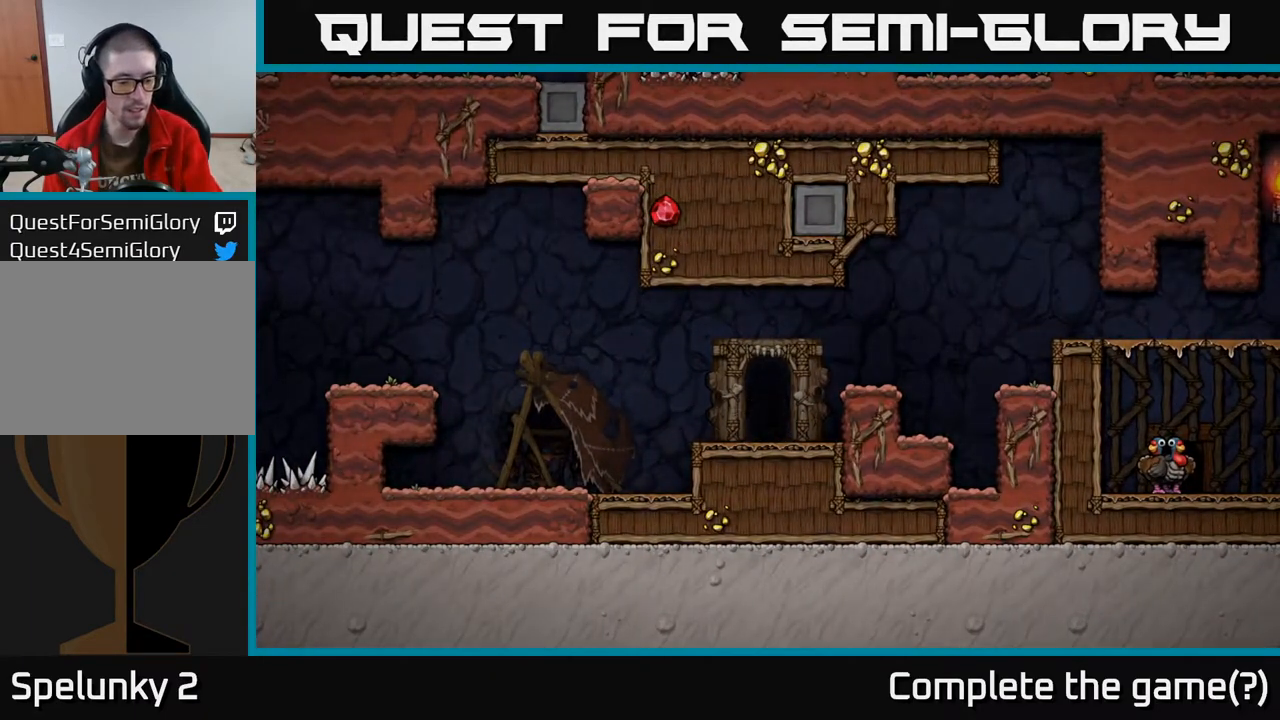
{"buttons": [], "left_stick": "center", "right_stick": "center", "events": []}
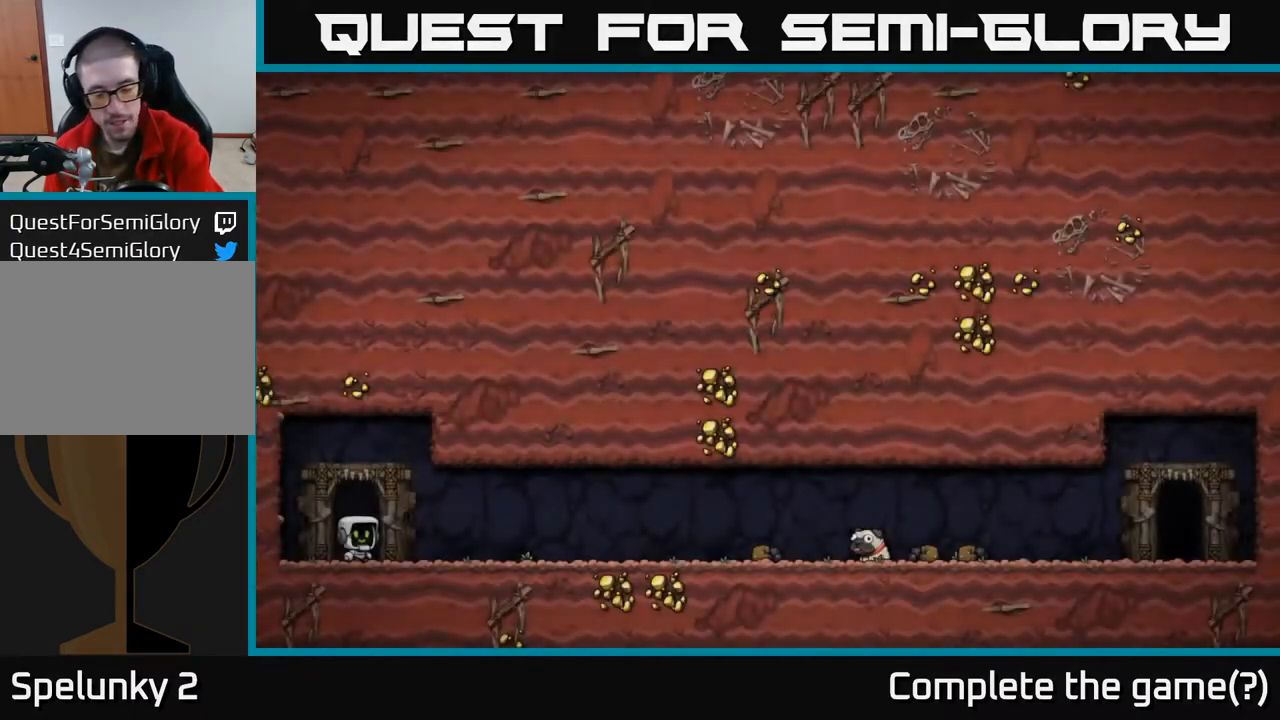
{"buttons": [], "left_stick": "center", "right_stick": "center", "events": []}
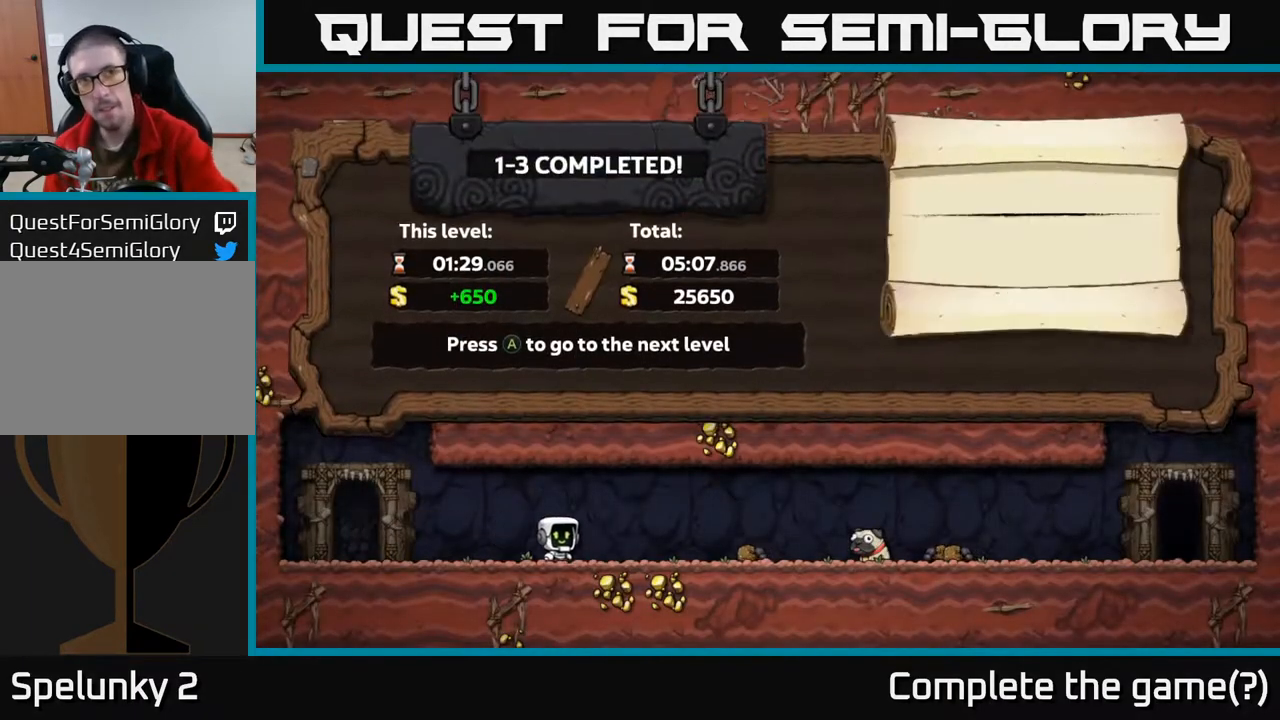
{"buttons": [], "left_stick": "center", "right_stick": "center", "events": []}
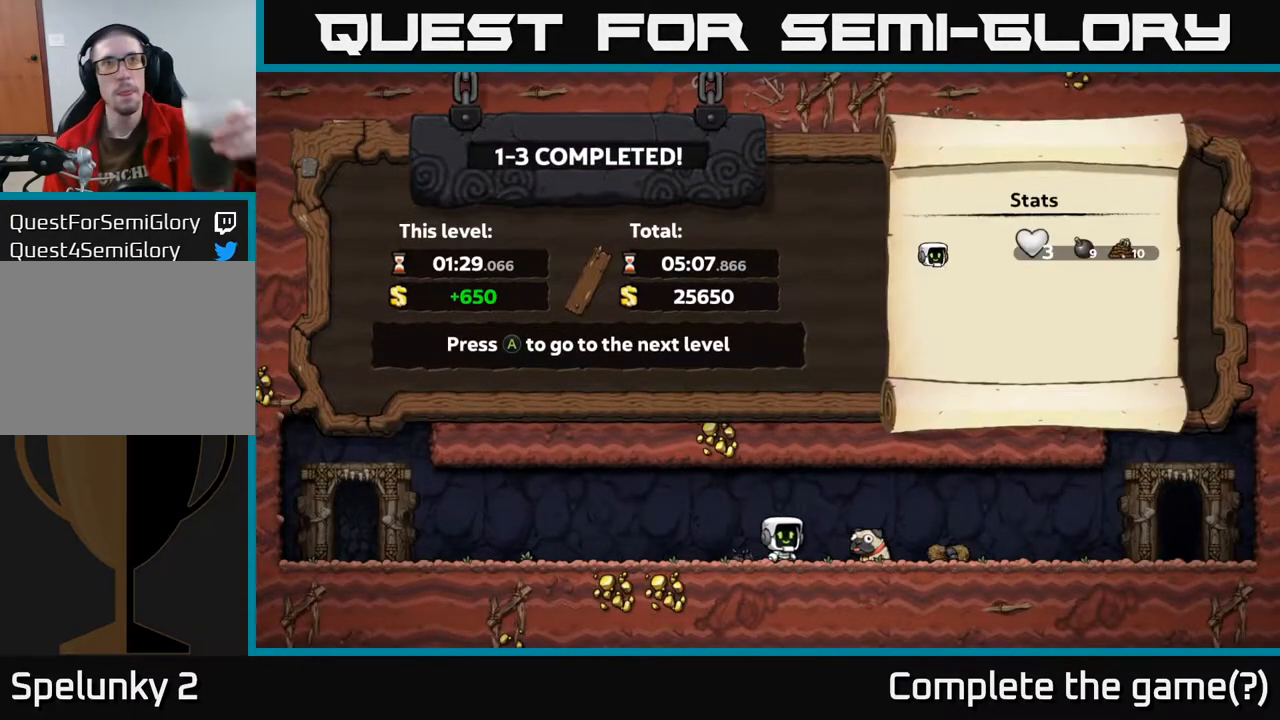
{"buttons": [], "left_stick": "center", "right_stick": "center", "events": []}
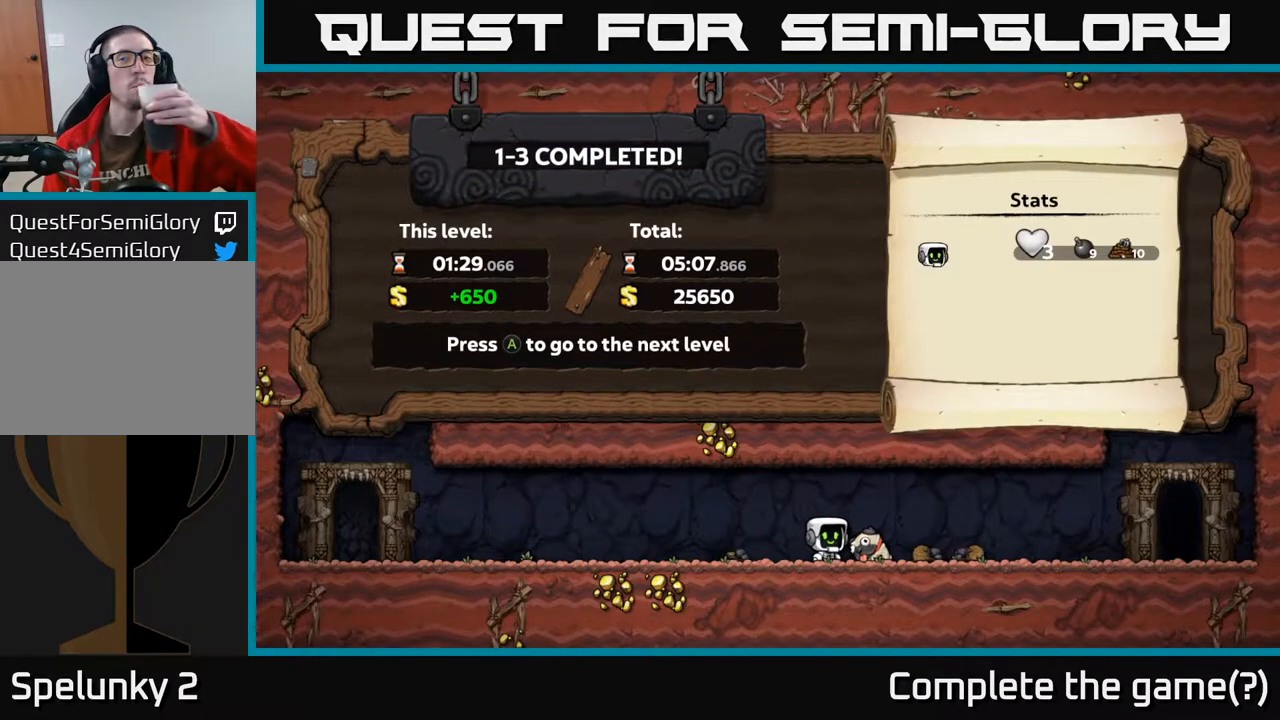
{"buttons": [], "left_stick": "center", "right_stick": "center", "events": []}
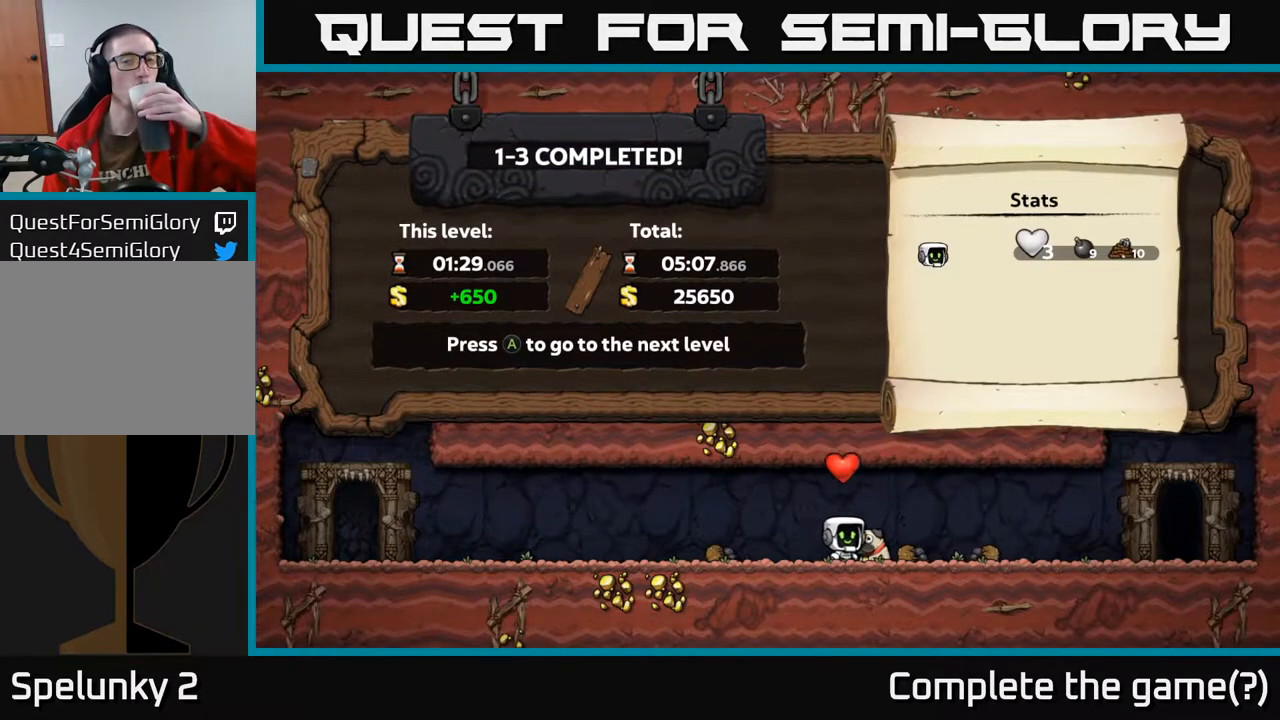
{"buttons": [], "left_stick": "center", "right_stick": "center", "events": []}
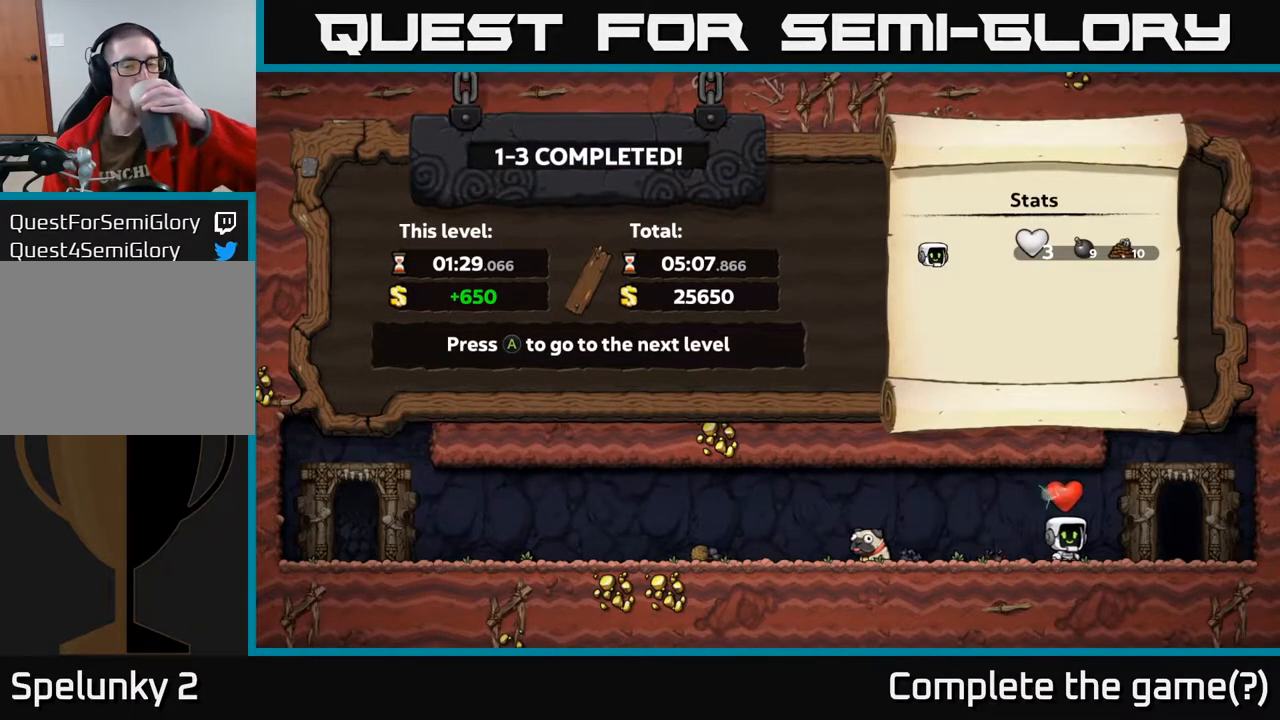
{"buttons": [], "left_stick": "center", "right_stick": "center", "events": []}
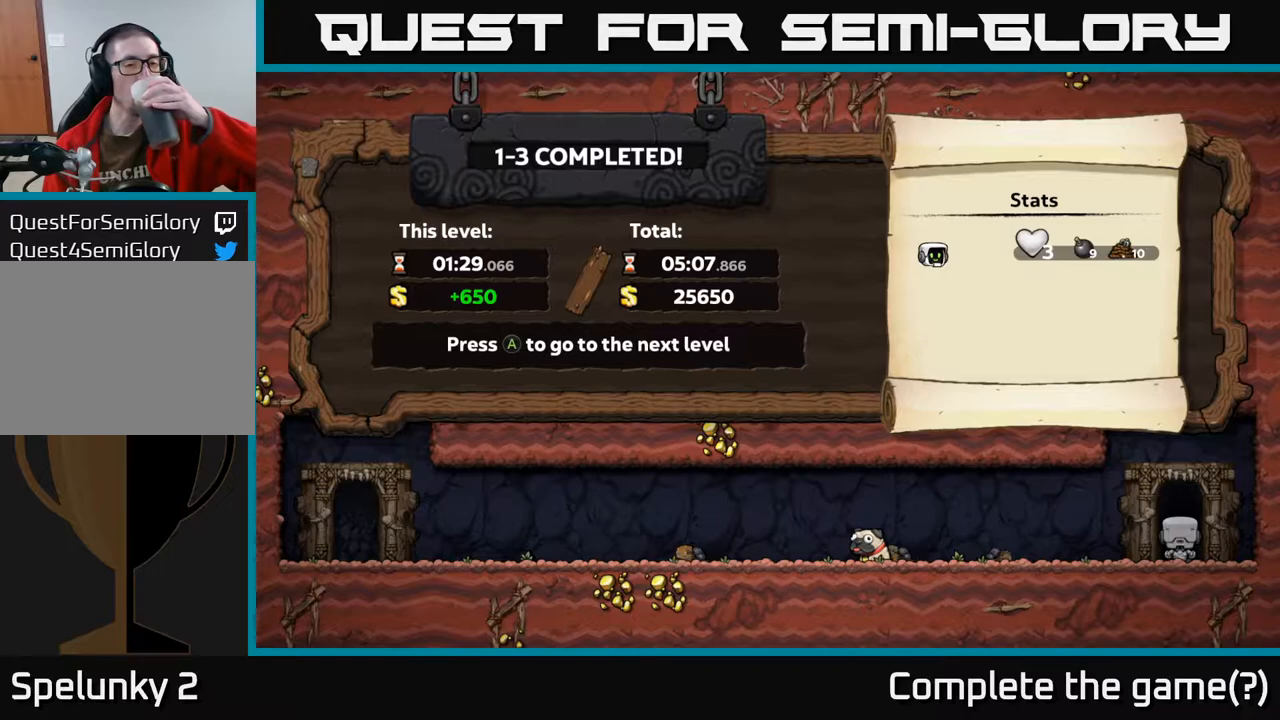
{"buttons": [], "left_stick": "center", "right_stick": "center", "events": []}
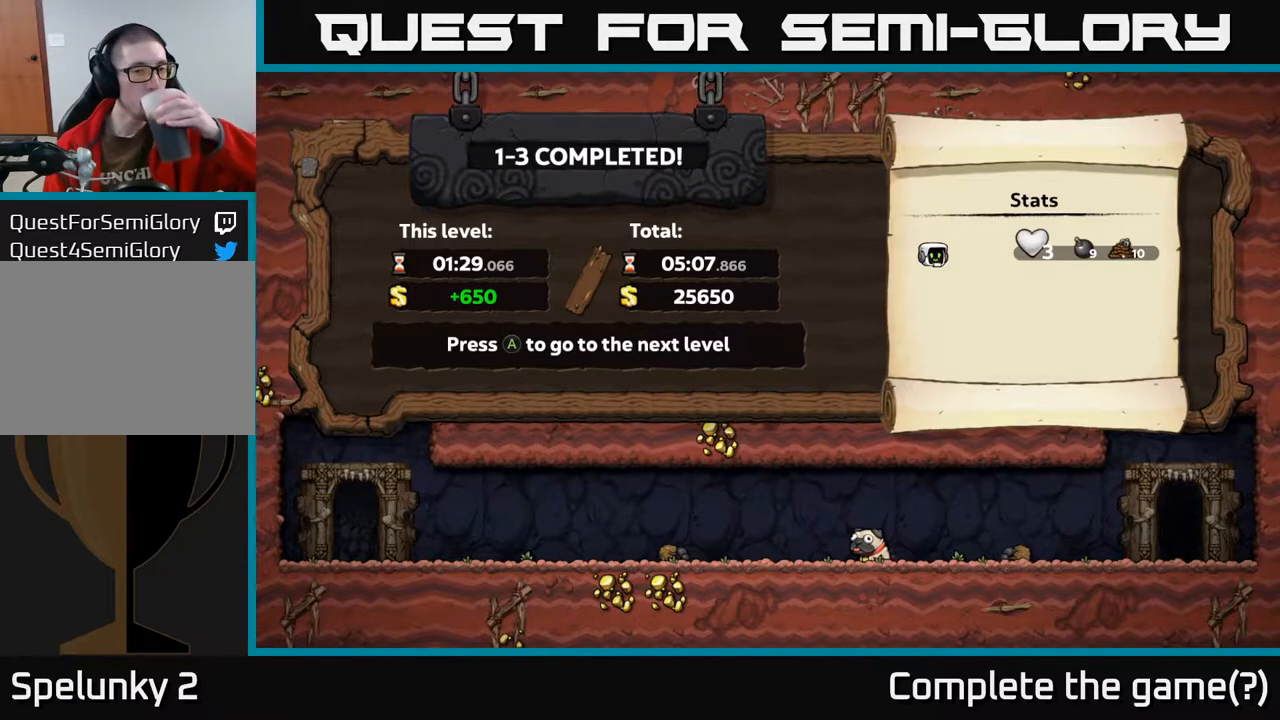
{"buttons": [], "left_stick": "center", "right_stick": "center", "events": [[367, "A", "down"], [483, "A", "up"]]}
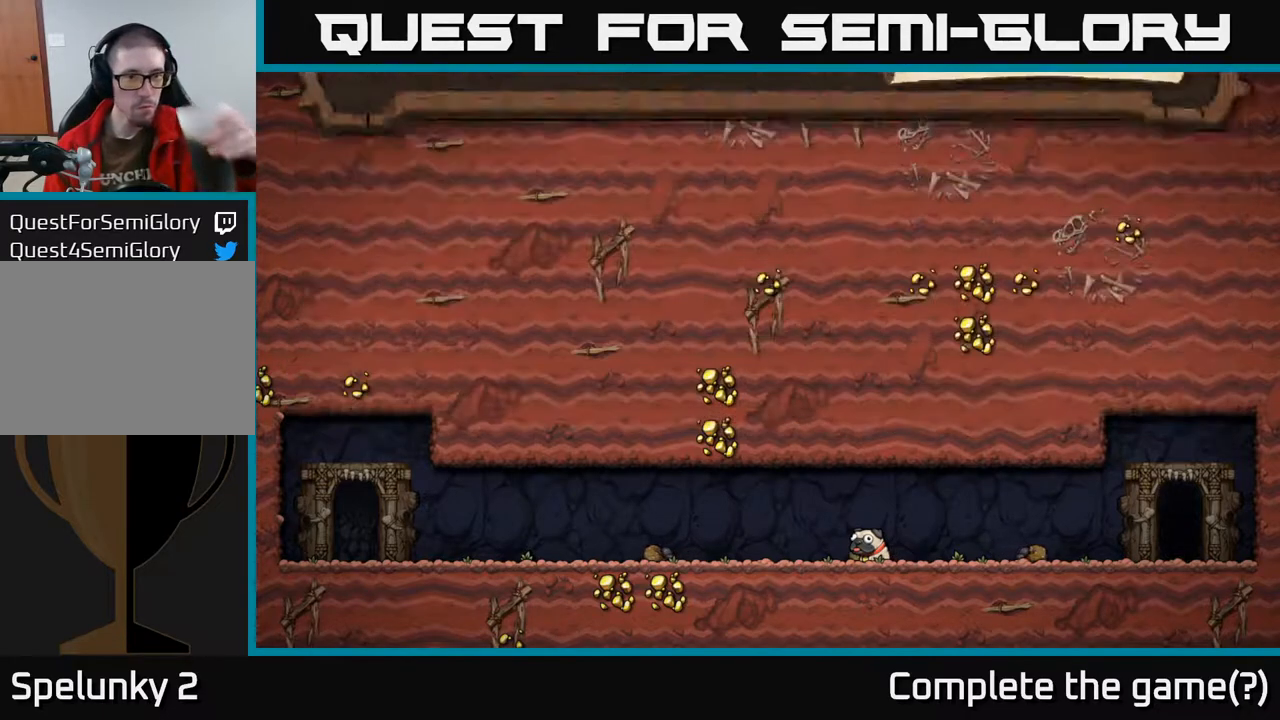
{"buttons": [], "left_stick": "center", "right_stick": "center", "events": []}
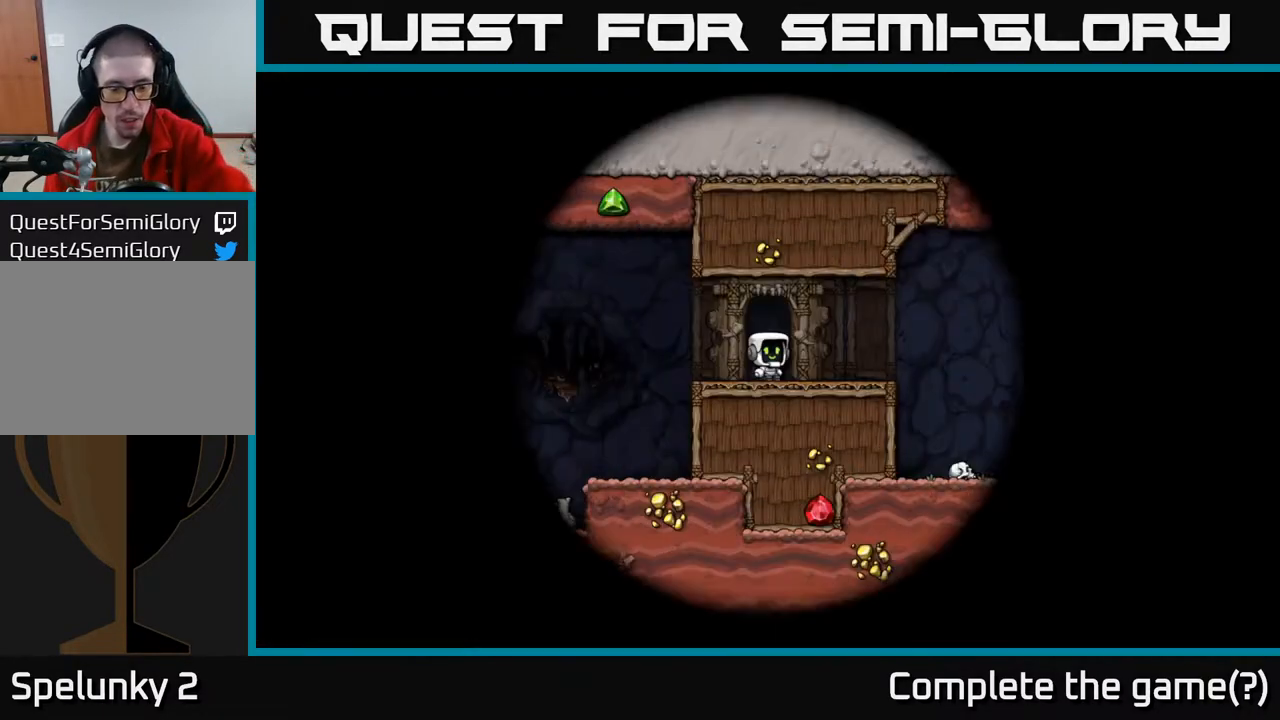
{"buttons": [], "left_stick": "center", "right_stick": "center", "events": []}
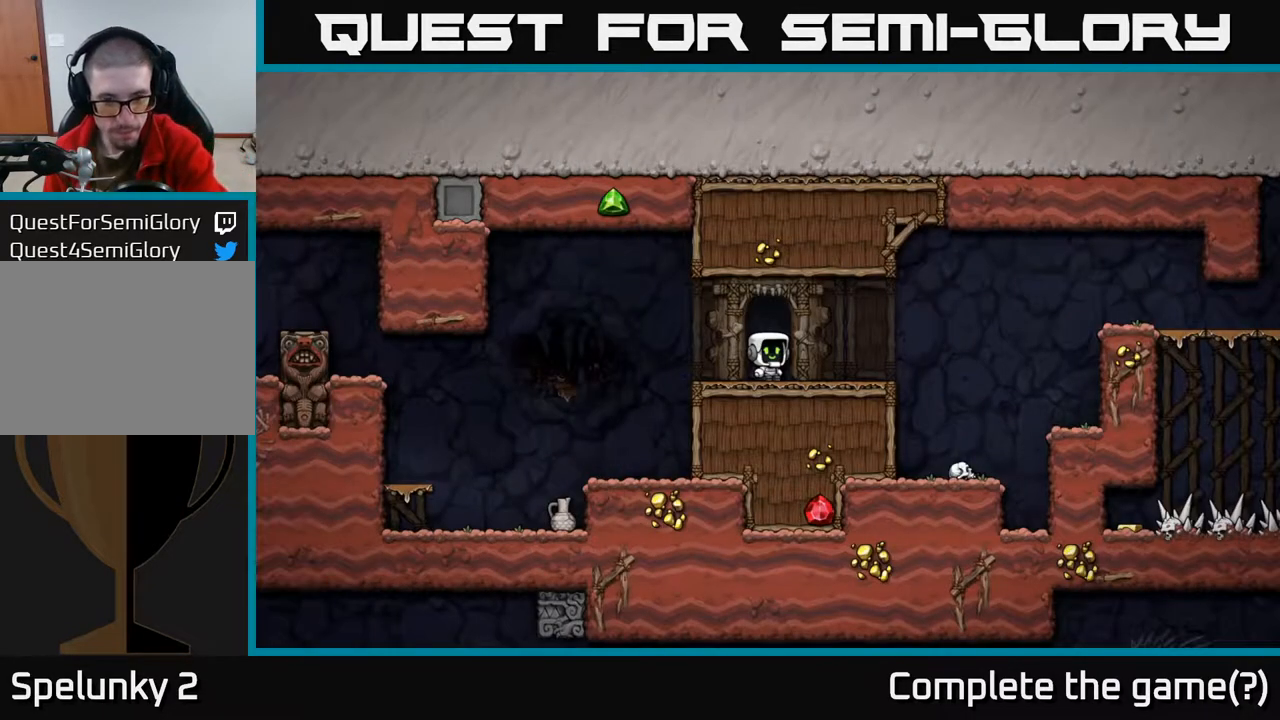
{"buttons": [], "left_stick": "center", "right_stick": "center", "events": []}
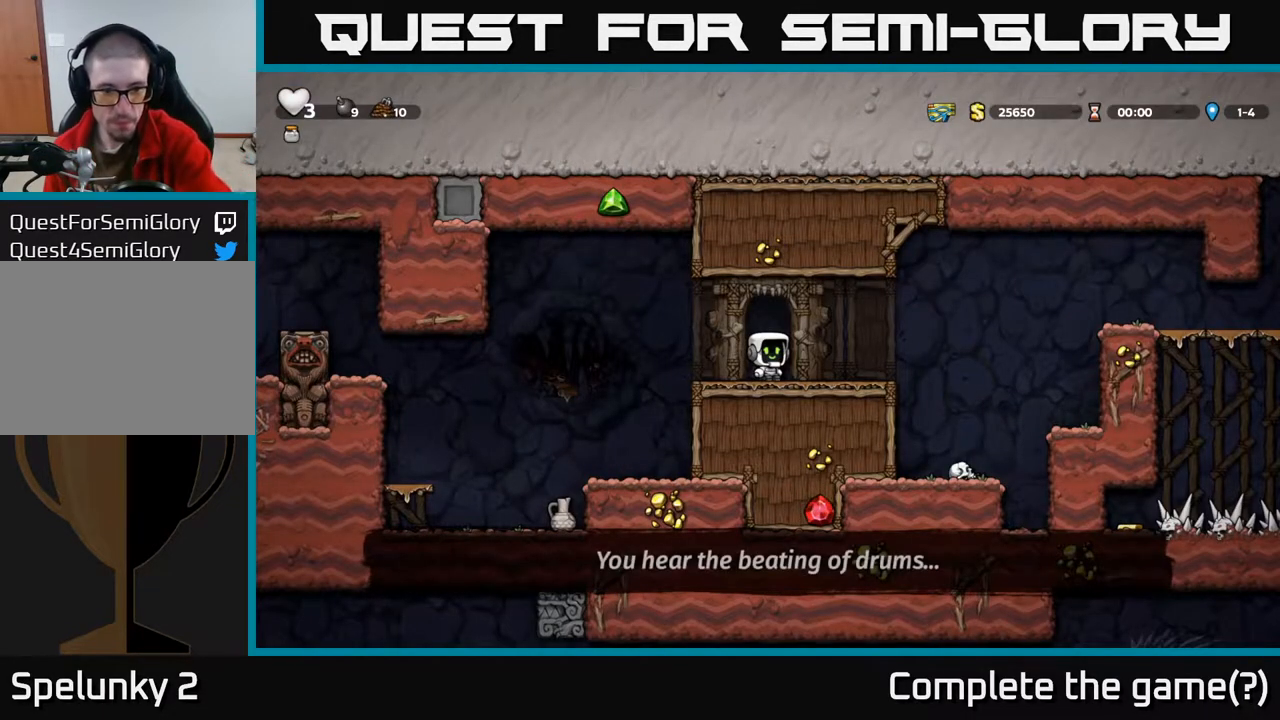
{"buttons": [], "left_stick": "center", "right_stick": "center", "events": []}
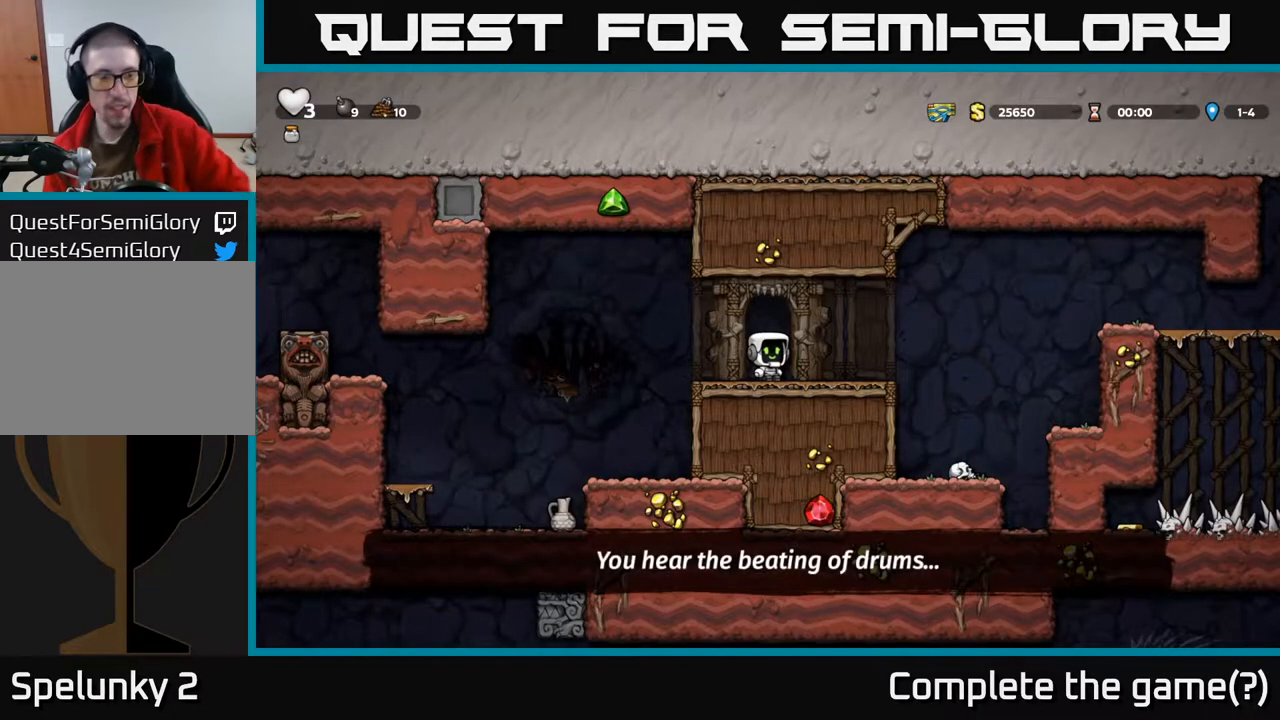
{"buttons": ["DPAD_LEFT"], "left_stick": "center", "right_stick": "center", "events": [[483, "DPAD_LEFT", "down"]]}
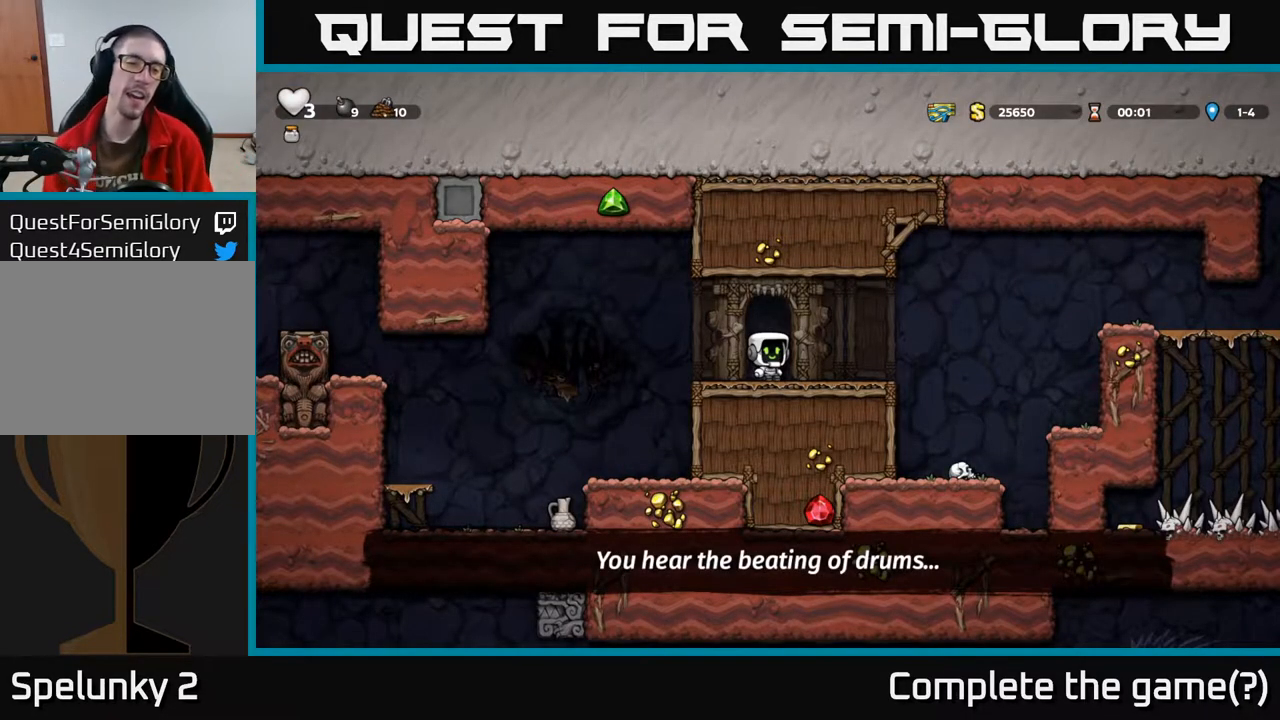
{"buttons": [], "left_stick": "center", "right_stick": "center", "events": [[417, "DPAD_LEFT", "up"]]}
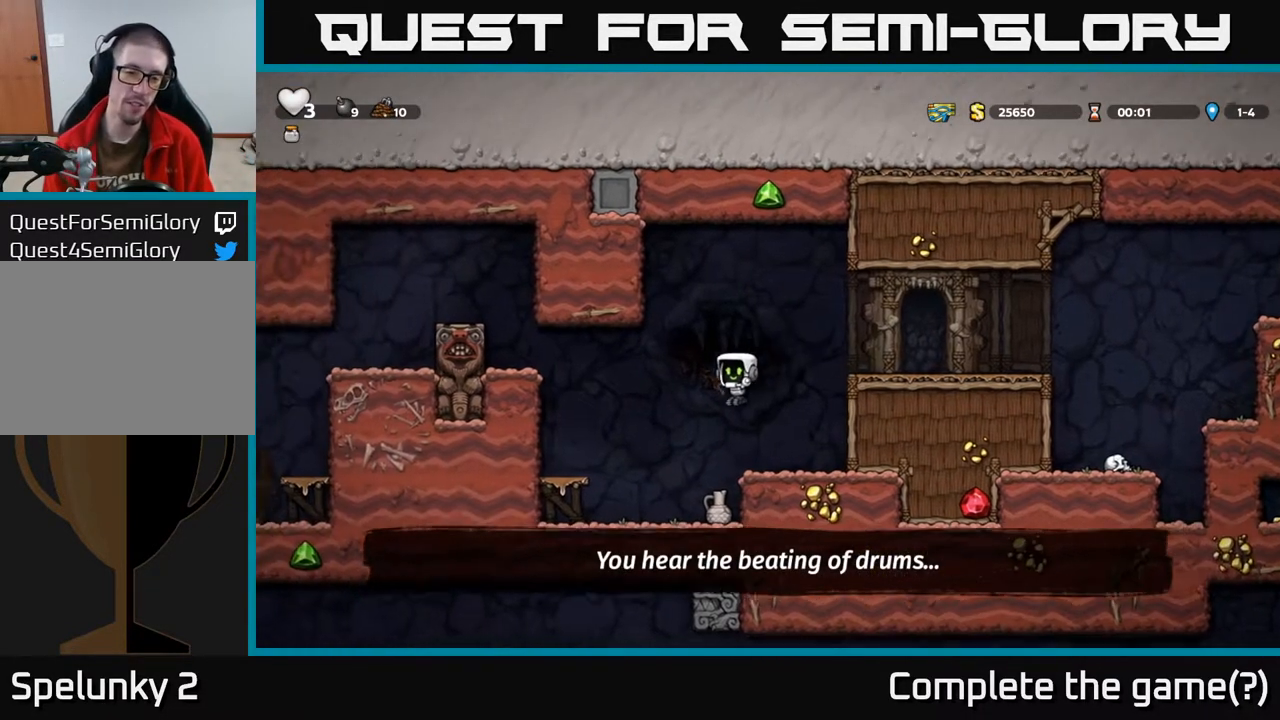
{"buttons": ["DPAD_DOWN"], "left_stick": "center", "right_stick": "center", "events": [[200, "DPAD_DOWN", "down"]]}
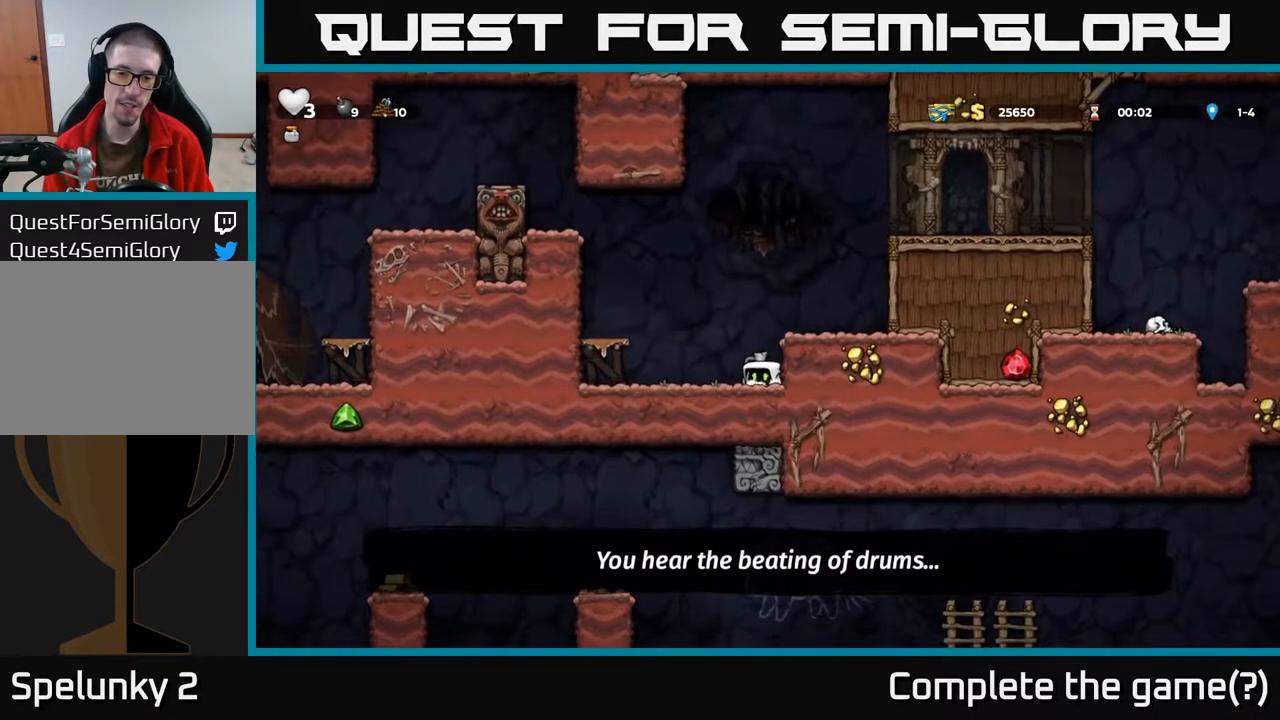
{"buttons": ["A", "X", "DPAD_RIGHT"], "left_stick": "center", "right_stick": "center", "events": [[17, "X", "down"], [117, "X", "up"], [167, "DPAD_DOWN", "up"], [217, "A", "down"], [433, "X", "down"], [500, "DPAD_RIGHT", "down"]]}
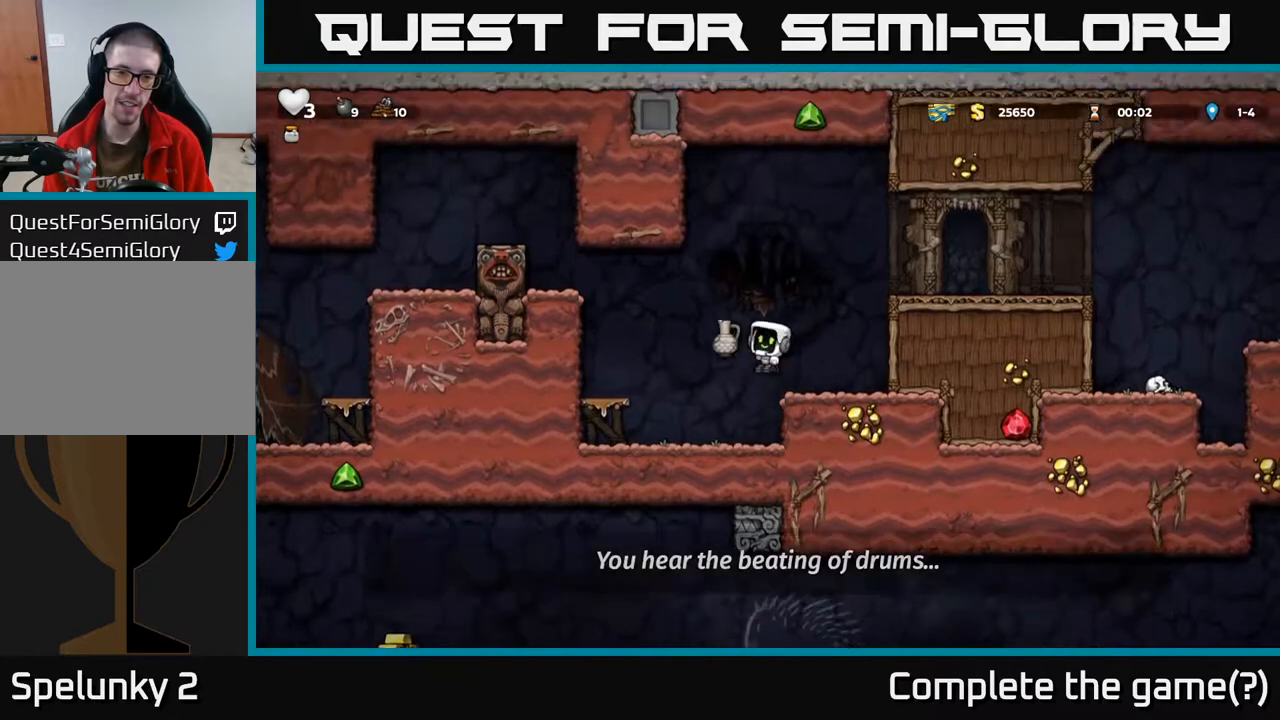
{"buttons": [], "left_stick": "center", "right_stick": "center", "events": [[17, "X", "up"], [33, "A", "up"], [183, "DPAD_RIGHT", "up"]]}
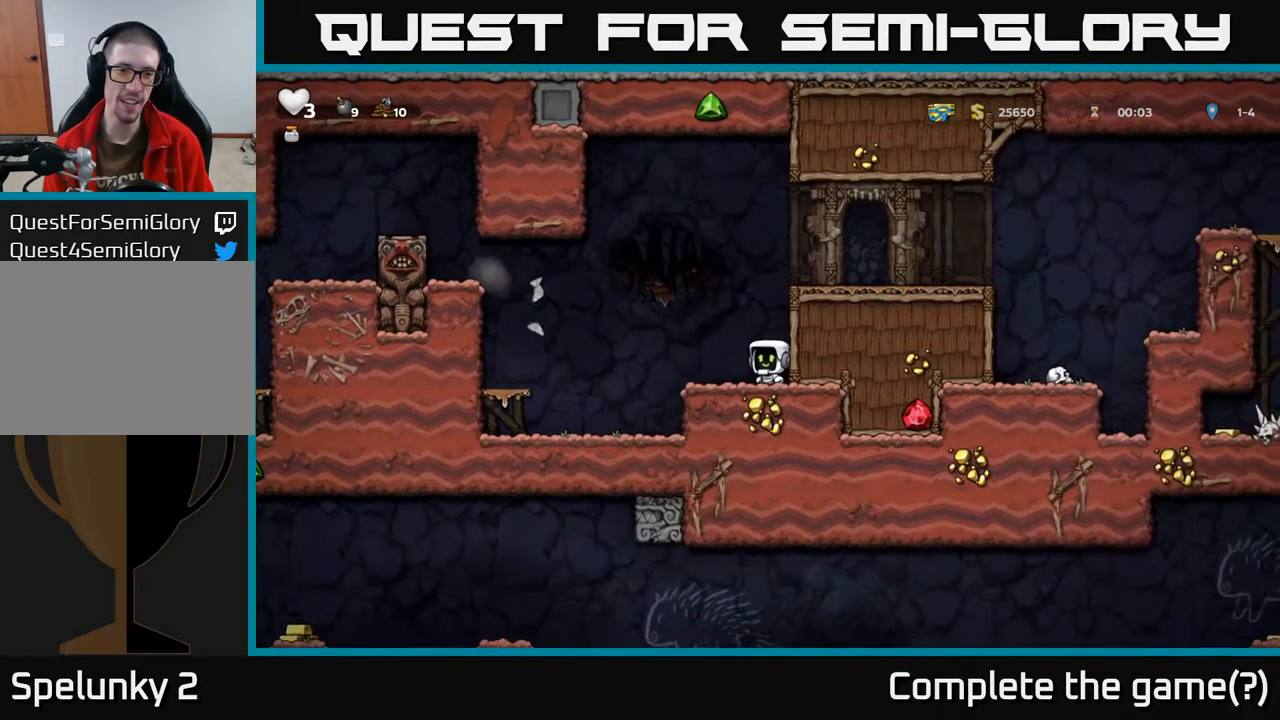
{"buttons": ["DPAD_LEFT"], "left_stick": "center", "right_stick": "center", "events": [[17, "DPAD_LEFT", "down"], [150, "A", "down"], [483, "A", "up"]]}
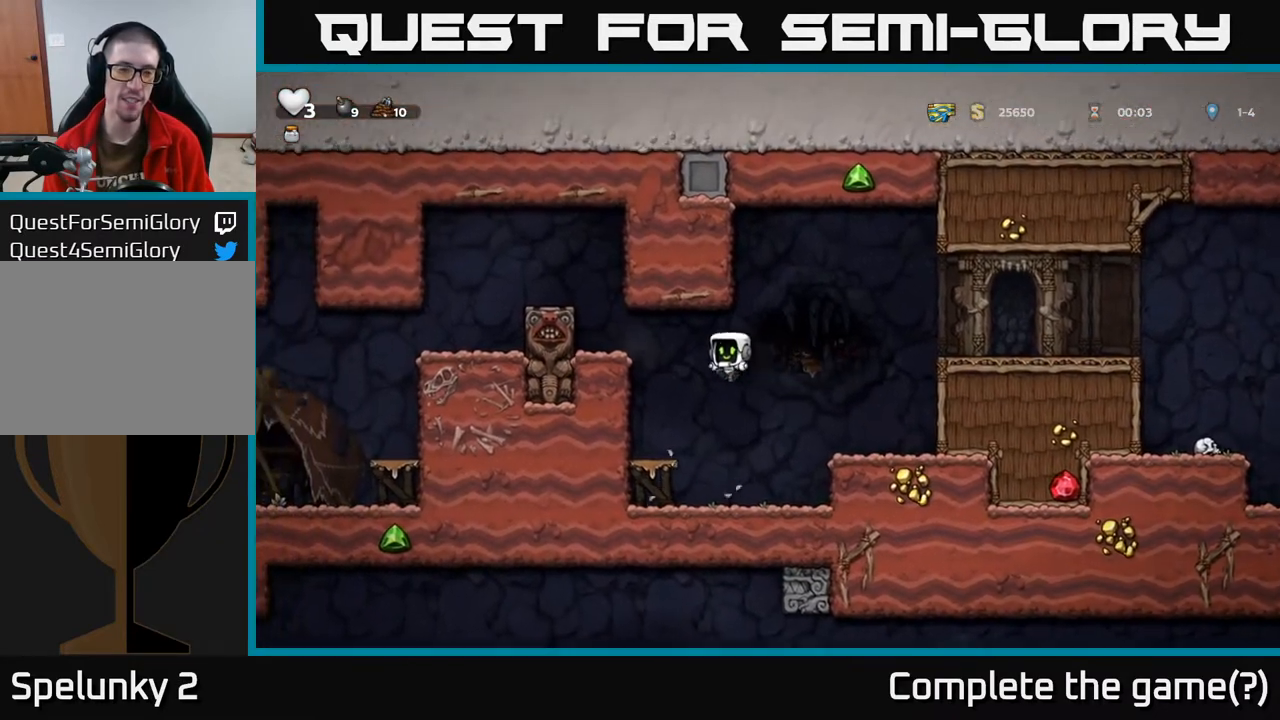
{"buttons": ["A", "DPAD_RIGHT"], "left_stick": "center", "right_stick": "center", "events": [[167, "DPAD_LEFT", "up"], [300, "DPAD_RIGHT", "down"], [383, "A", "down"]]}
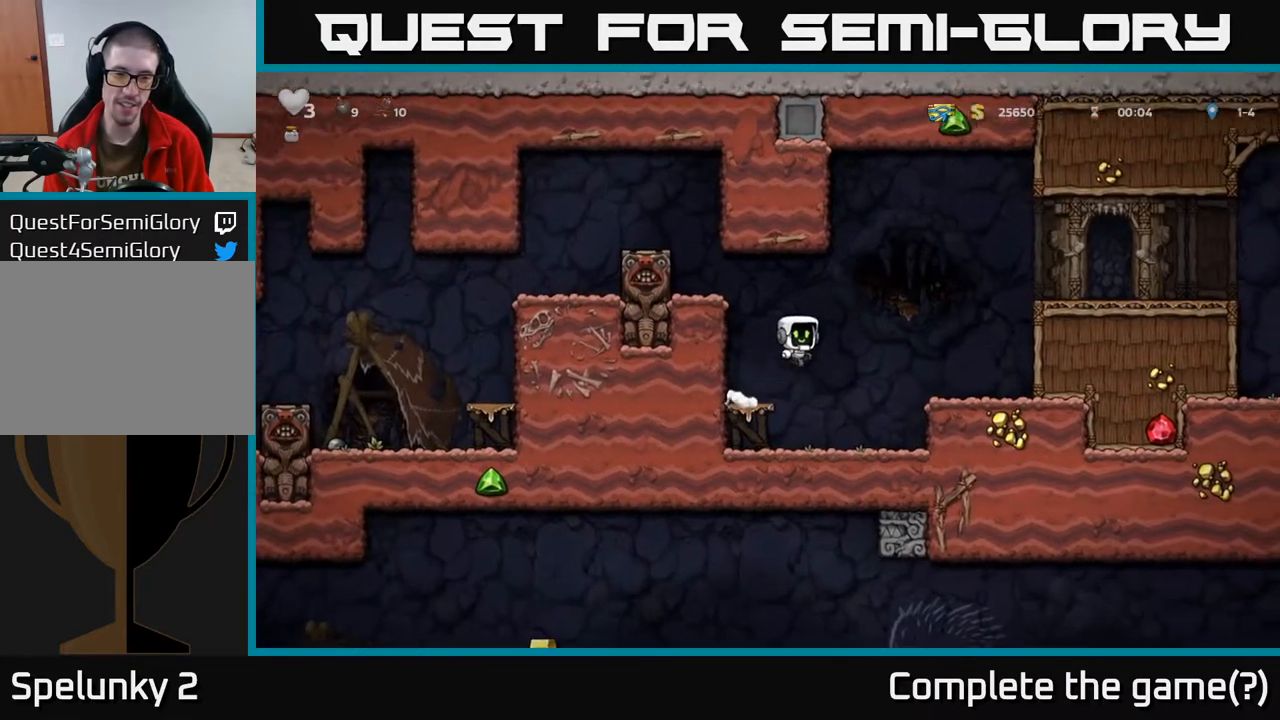
{"buttons": ["DPAD_RIGHT"], "left_stick": "center", "right_stick": "center", "events": [[350, "A", "up"]]}
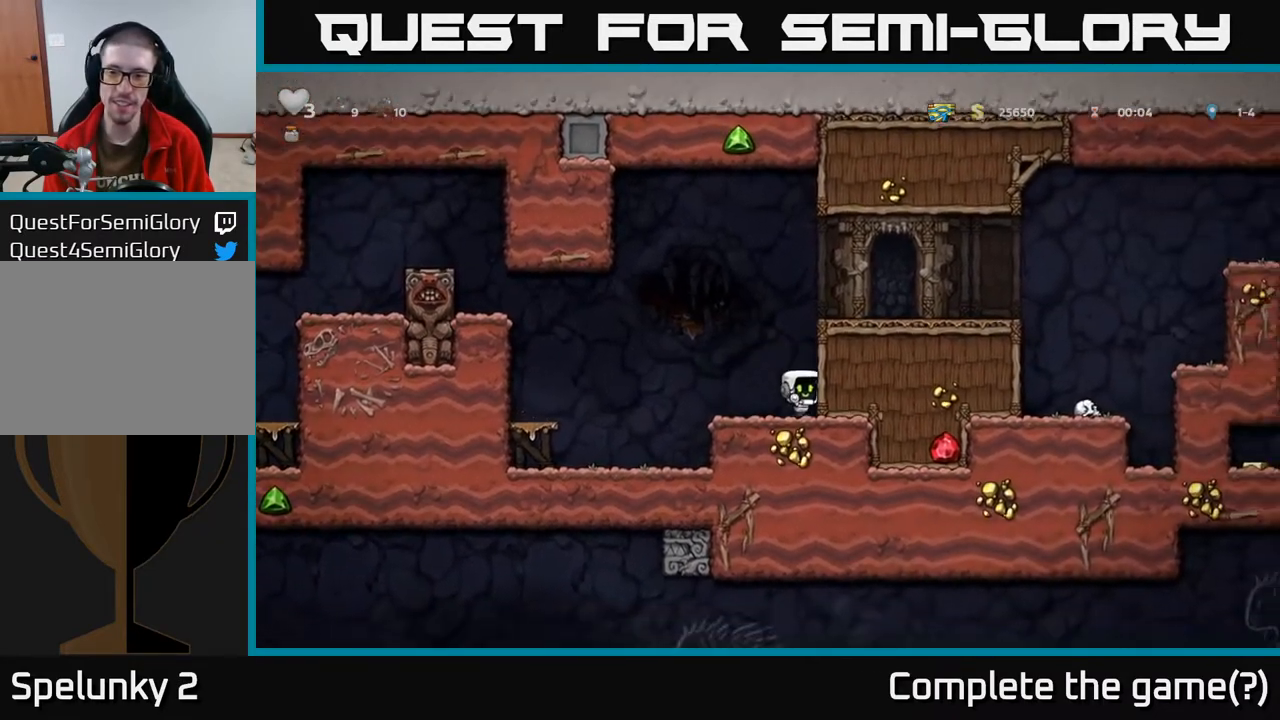
{"buttons": ["A", "DPAD_RIGHT"], "left_stick": "center", "right_stick": "center", "events": [[33, "A", "down"], [233, "A", "up"], [367, "A", "down"]]}
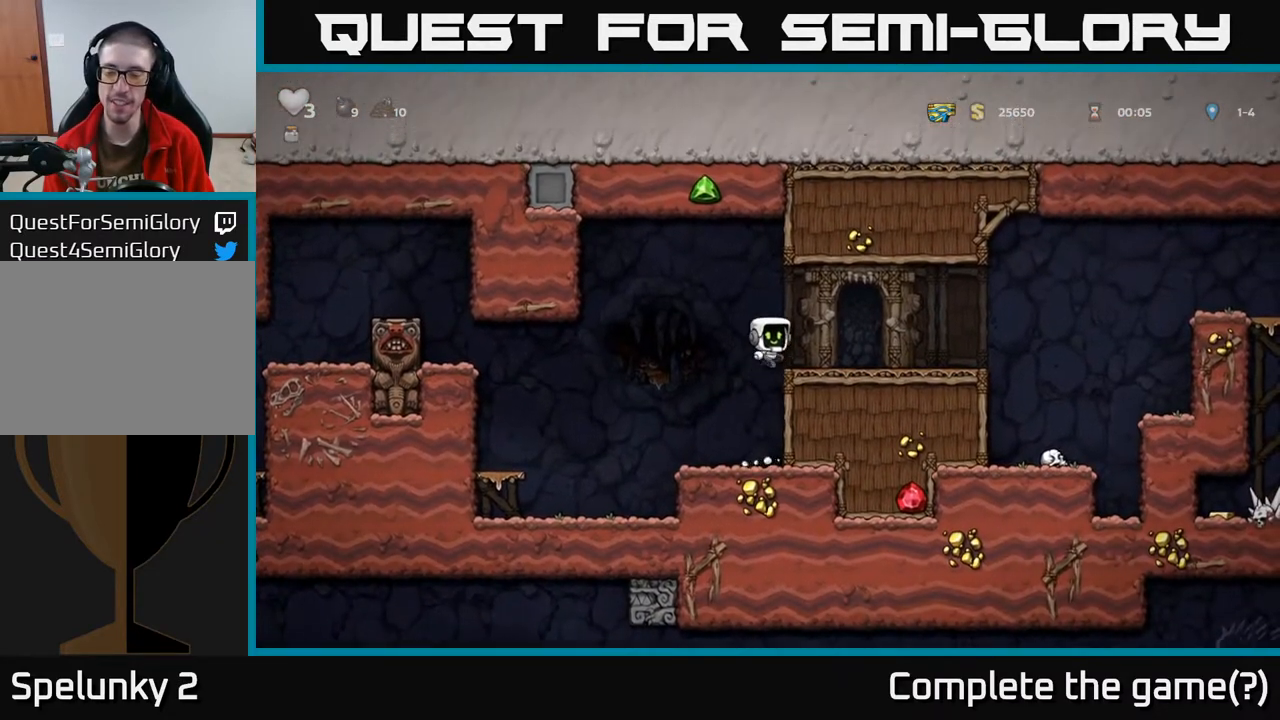
{"buttons": ["DPAD_RIGHT"], "left_stick": "center", "right_stick": "center", "events": [[33, "A", "up"], [300, "A", "down"], [383, "A", "up"]]}
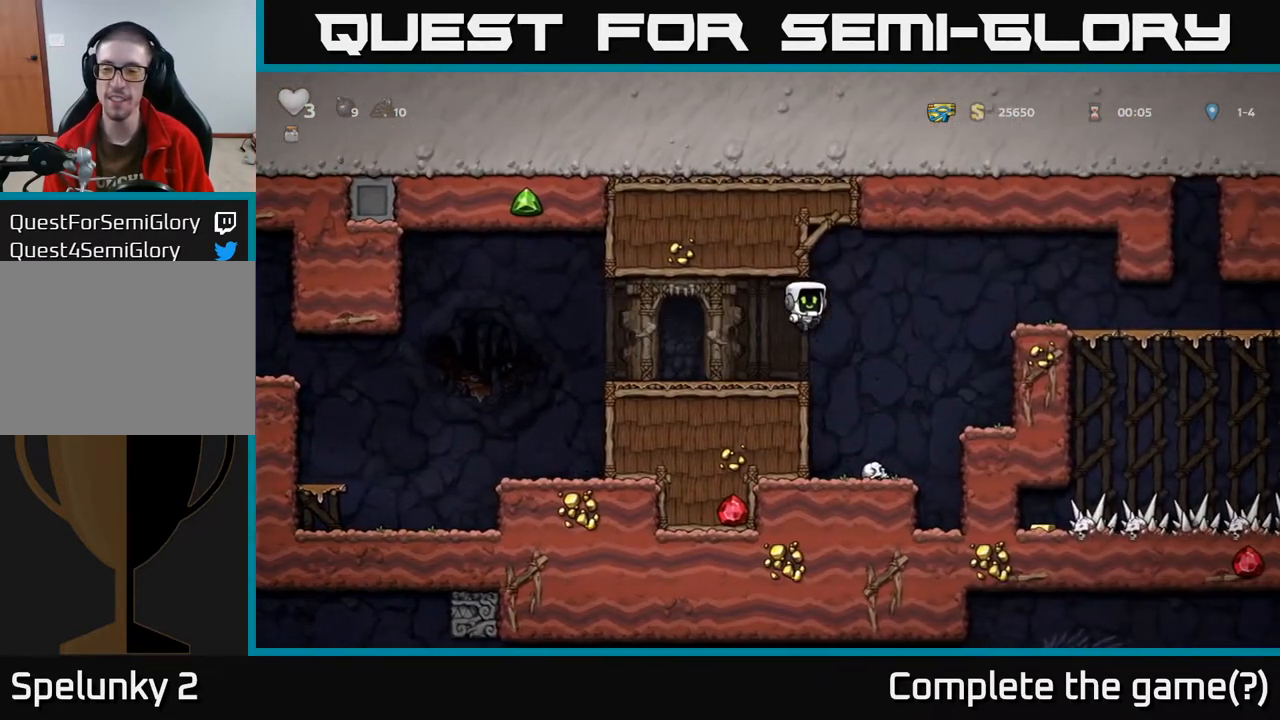
{"buttons": ["X", "DPAD_DOWN"], "left_stick": "center", "right_stick": "center", "events": [[67, "DPAD_RIGHT", "up"], [250, "DPAD_DOWN", "down"], [483, "X", "down"]]}
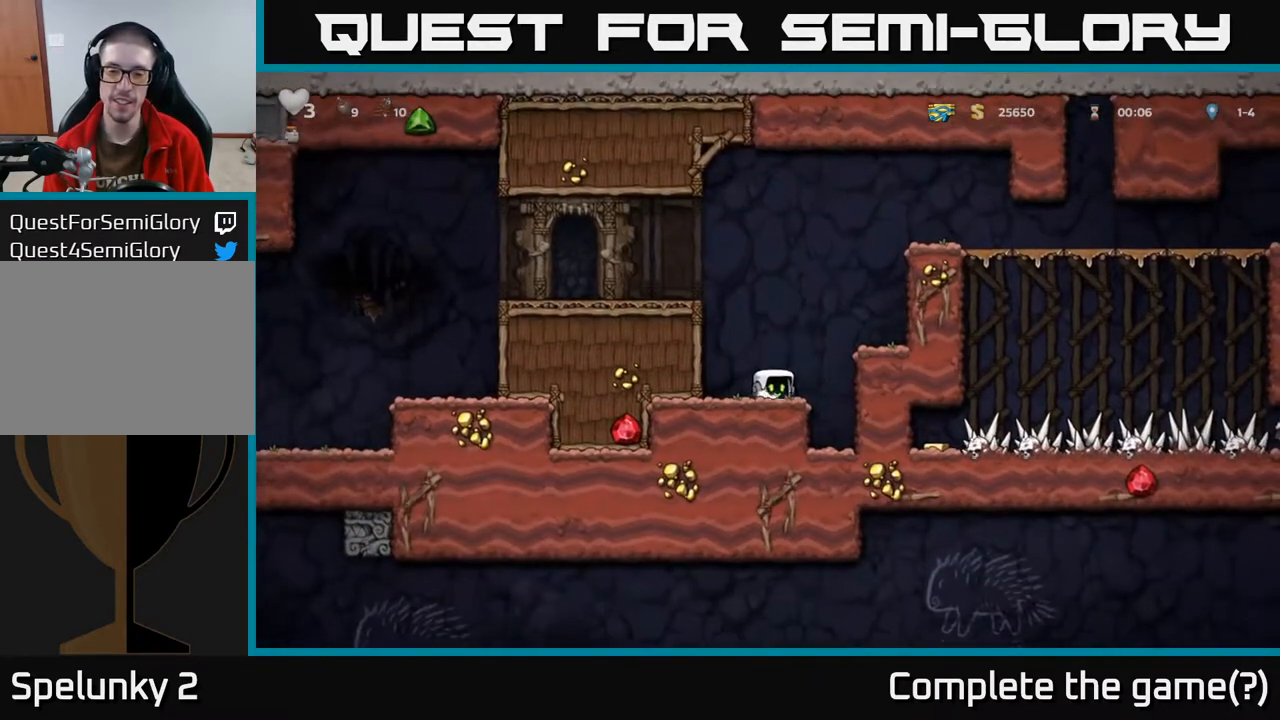
{"buttons": ["A"], "left_stick": "center", "right_stick": "center", "events": [[117, "A", "down"], [117, "DPAD_RIGHT", "down"], [117, "X", "up"], [133, "A", "up"], [133, "DPAD_DOWN", "up"], [433, "DPAD_RIGHT", "up"], [500, "A", "down"]]}
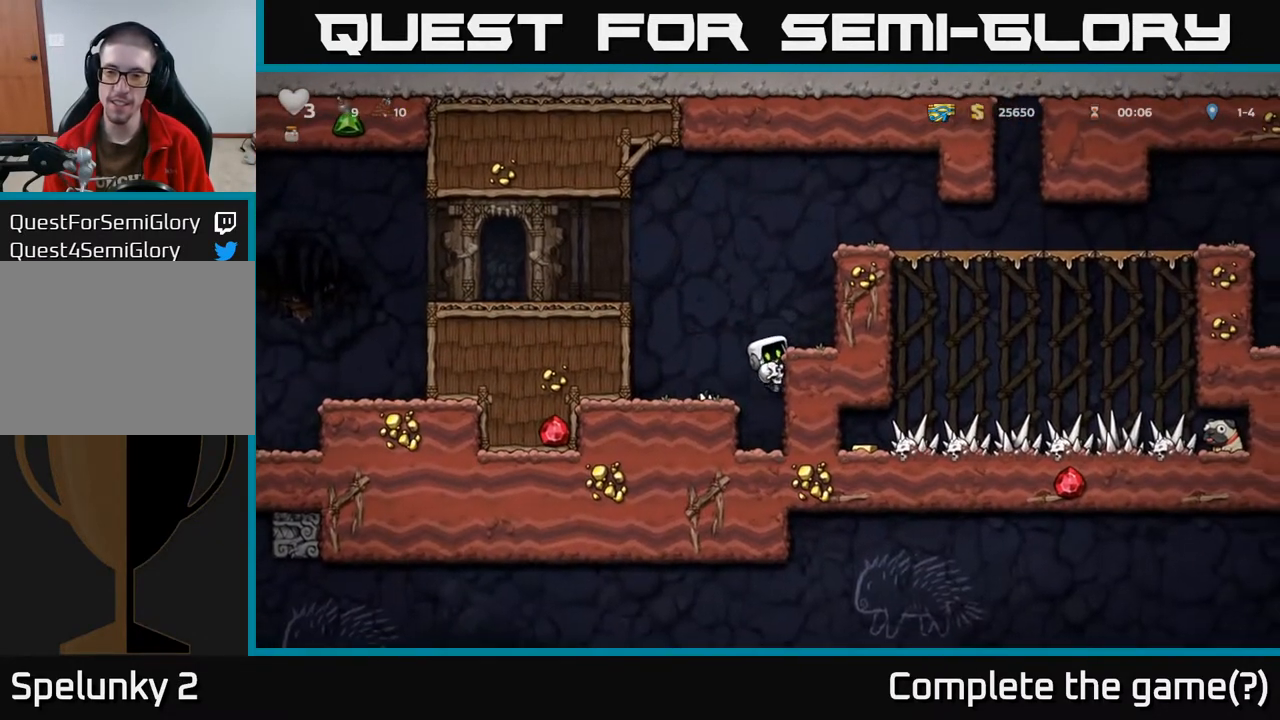
{"buttons": ["A"], "left_stick": "center", "right_stick": "center", "events": [[150, "DPAD_RIGHT", "down"], [217, "A", "up"], [417, "DPAD_RIGHT", "up"], [500, "A", "down"]]}
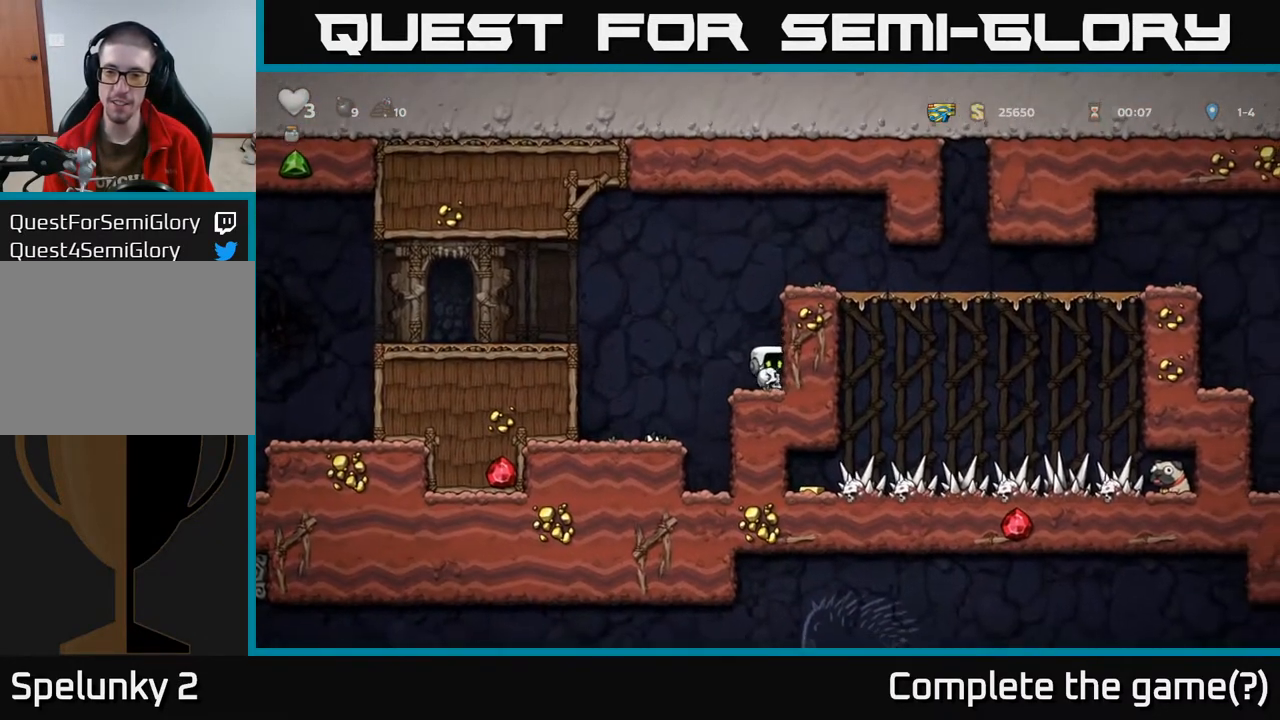
{"buttons": ["DPAD_RIGHT"], "left_stick": "center", "right_stick": "center", "events": [[167, "DPAD_RIGHT", "down"], [217, "A", "up"], [367, "A", "down"], [483, "A", "up"]]}
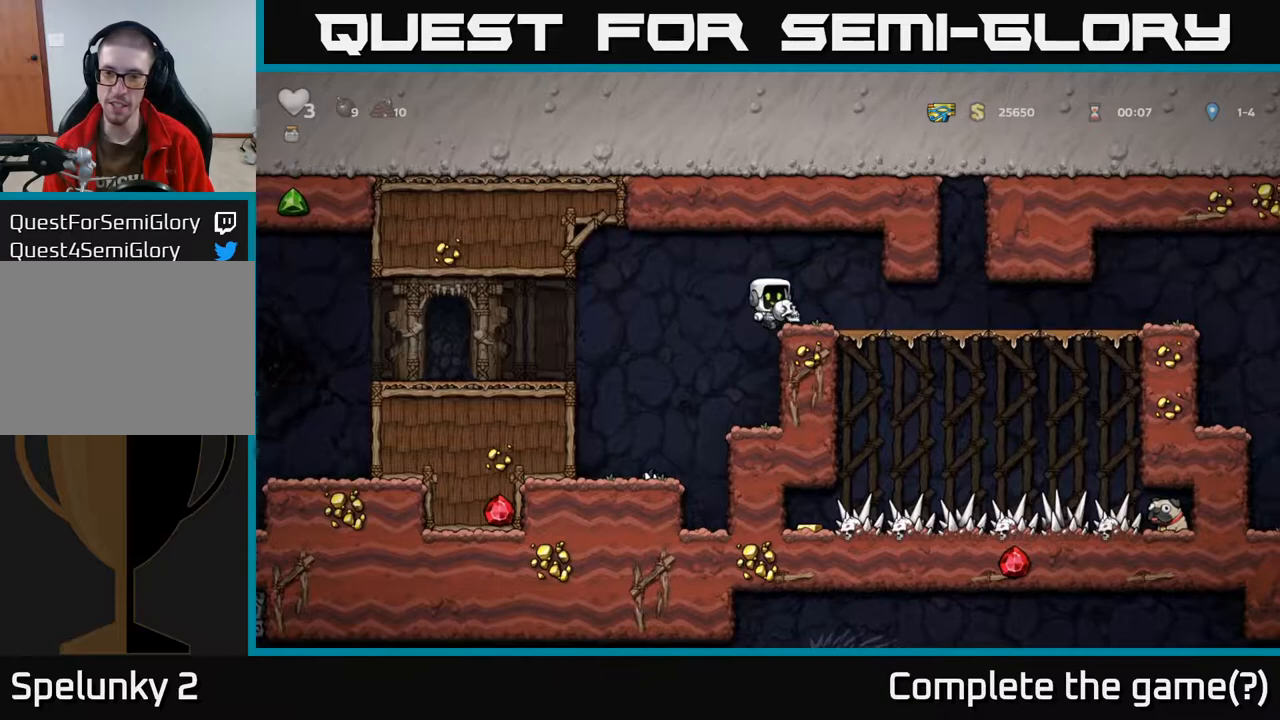
{"buttons": ["X", "DPAD_RIGHT"], "left_stick": "center", "right_stick": "center", "events": [[500, "X", "down"]]}